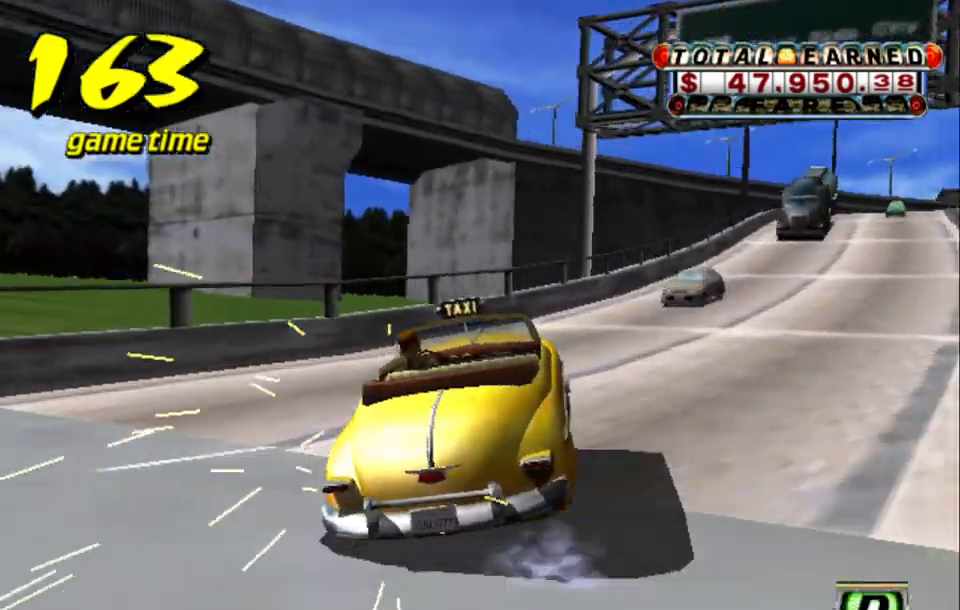
Gameplay with keyboard; each line is a JSON object with the keys held at the frame after it. "events" lists presses ("down") and releases ("up") of "a", "down", "left", "return", "right", "s", "space", "tab" and "up" between this image and that frame as [ms after this image, input, new state], when the widget could be followed in between. No other keys are recorded. Mouse input is not recorded.
{"keys": ["up"], "events": [[33, "right", "up"], [33, "up", "up"], [67, "a", "down"], [167, "a", "up"], [250, "s", "down"], [300, "up", "down"], [450, "s", "up"]]}
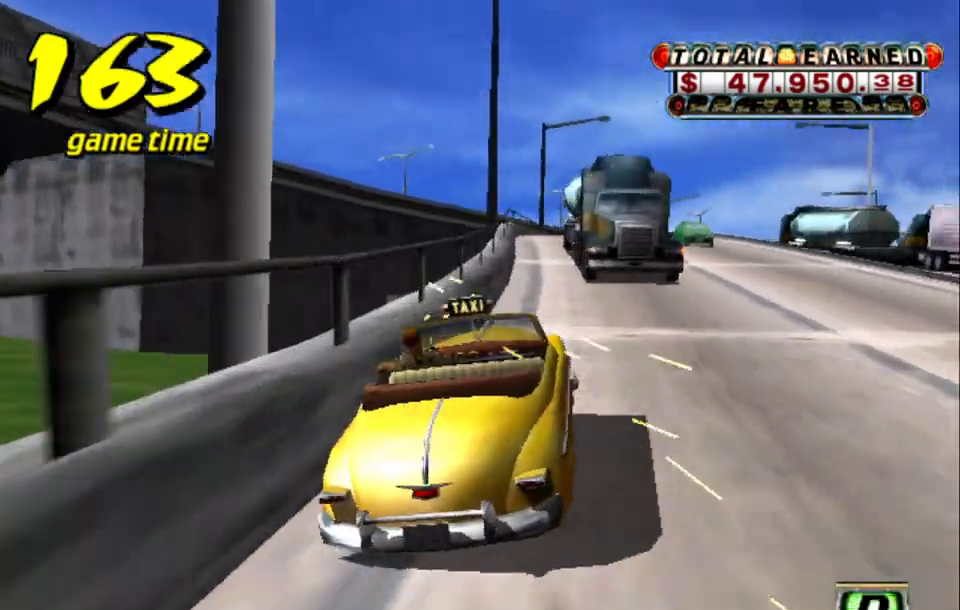
{"keys": ["s", "up"], "events": [[33, "left", "down"], [133, "up", "up"], [183, "a", "down"], [283, "a", "up"], [283, "left", "up"], [383, "s", "down"], [383, "up", "down"]]}
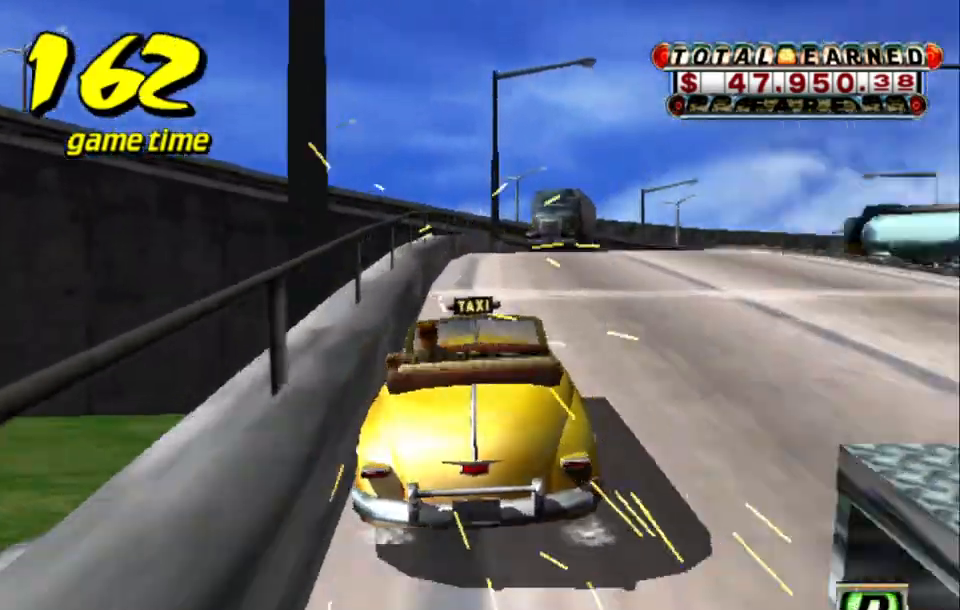
{"keys": ["s", "up"], "events": [[150, "s", "up"], [150, "up", "up"], [200, "a", "down"], [333, "a", "up"], [433, "s", "down"], [483, "up", "down"]]}
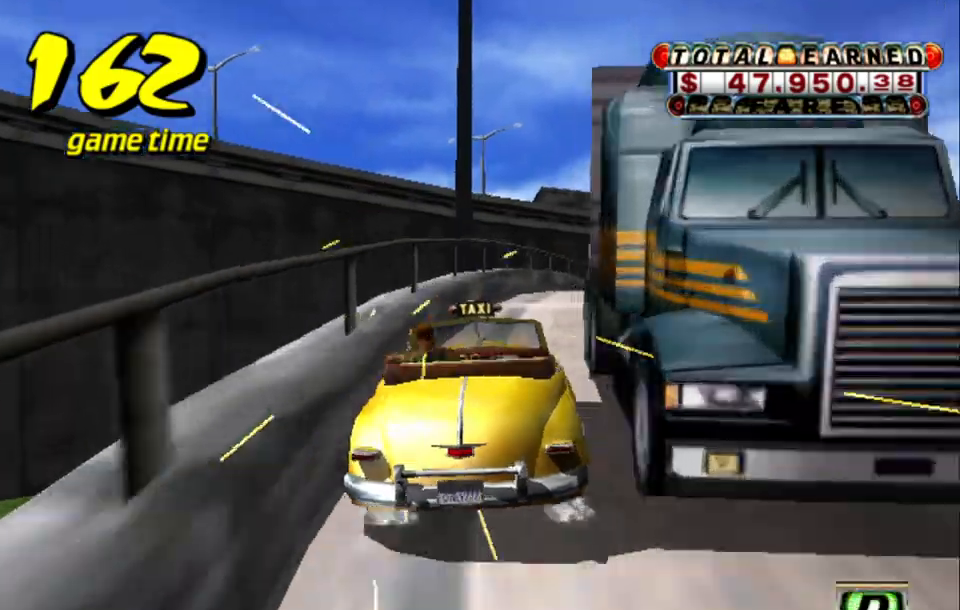
{"keys": ["a"], "events": [[400, "up", "up"], [450, "a", "down"], [450, "s", "up"]]}
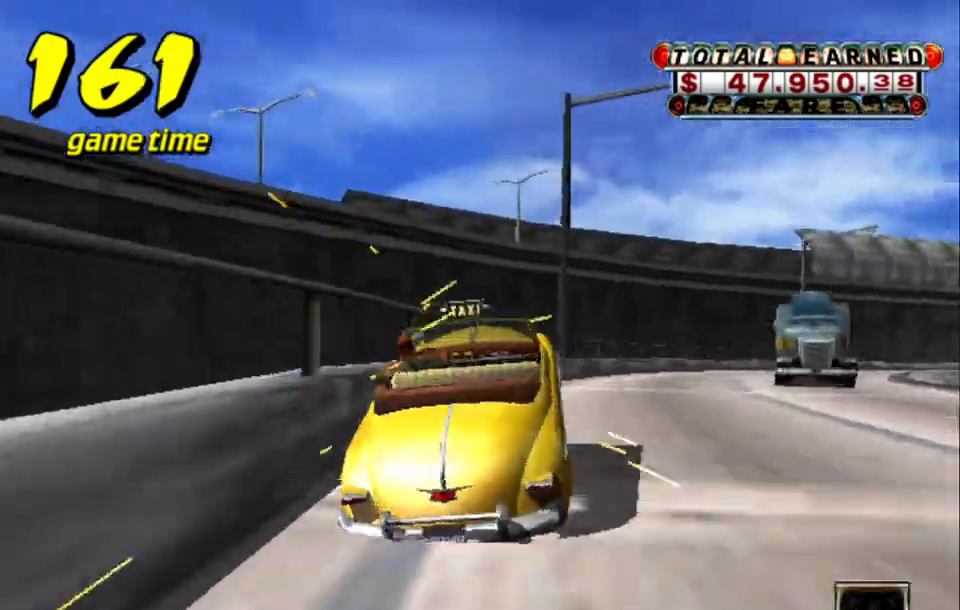
{"keys": ["s", "up"], "events": [[83, "a", "up"], [183, "s", "down"], [183, "up", "down"]]}
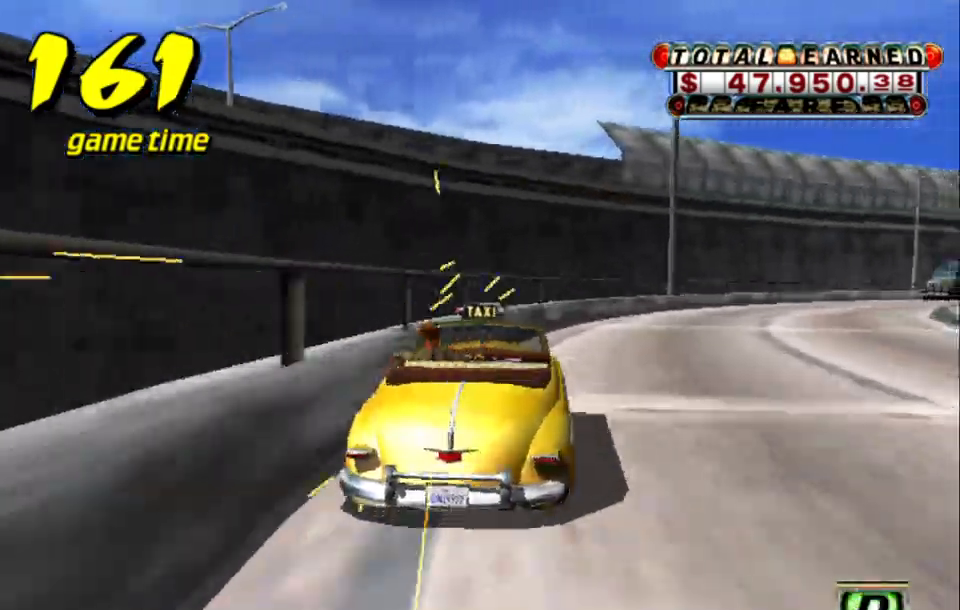
{"keys": ["s", "up"], "events": [[100, "up", "up"], [150, "s", "up"], [200, "a", "down"], [333, "a", "up"], [433, "s", "down"], [433, "up", "down"]]}
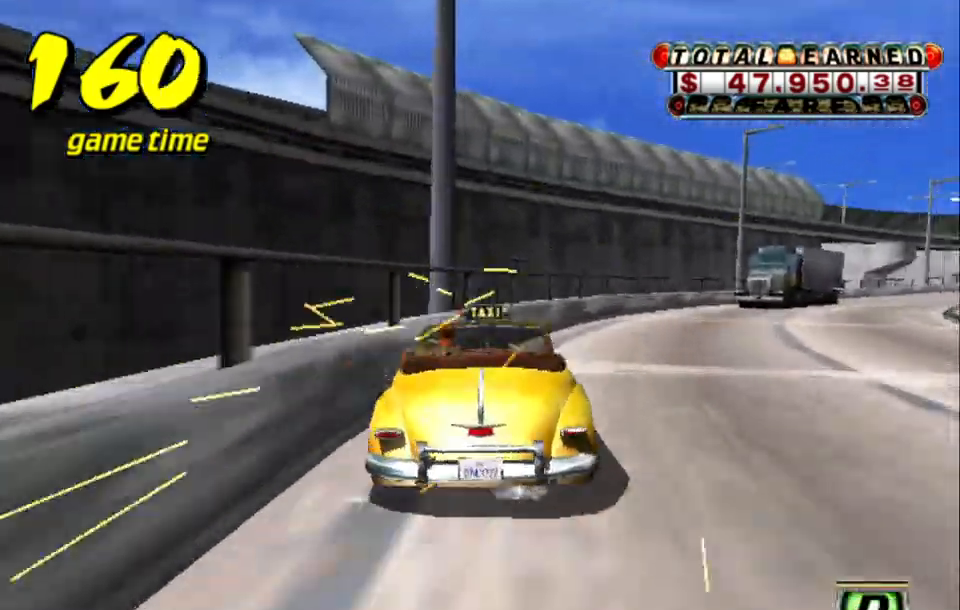
{"keys": ["a"], "events": [[400, "up", "up"], [450, "s", "up"], [483, "a", "down"]]}
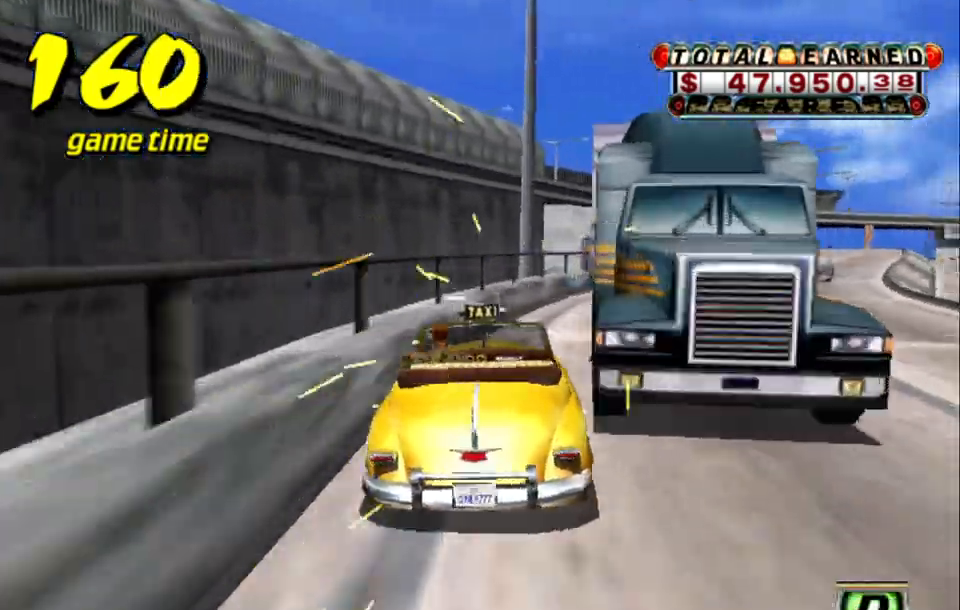
{"keys": ["s", "up"], "events": [[133, "a", "up"], [233, "s", "down"], [233, "up", "down"]]}
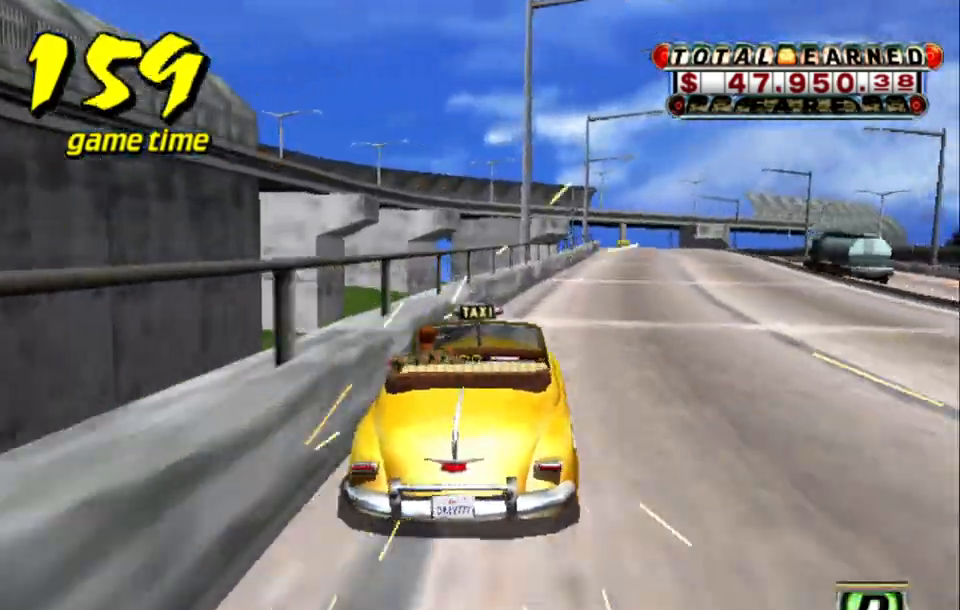
{"keys": ["up"], "events": [[67, "s", "up"], [67, "up", "up"], [100, "a", "down"], [200, "a", "up"], [350, "s", "down"], [350, "up", "down"], [467, "s", "up"]]}
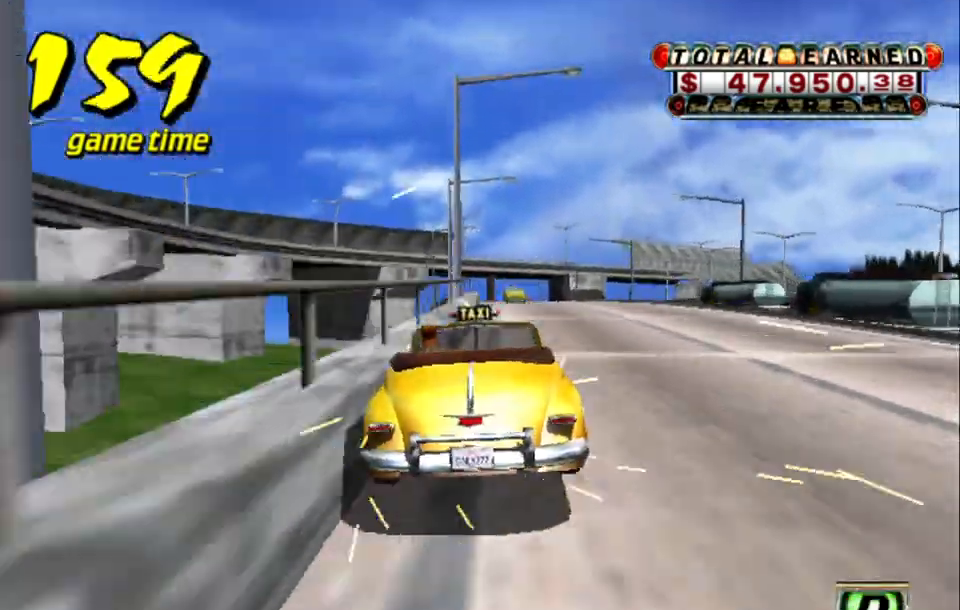
{"keys": ["s", "up"], "events": [[17, "left", "down"], [117, "left", "up"], [117, "up", "up"], [217, "a", "down"], [267, "left", "down"], [300, "a", "up"], [300, "left", "up"], [400, "s", "down"], [450, "up", "down"]]}
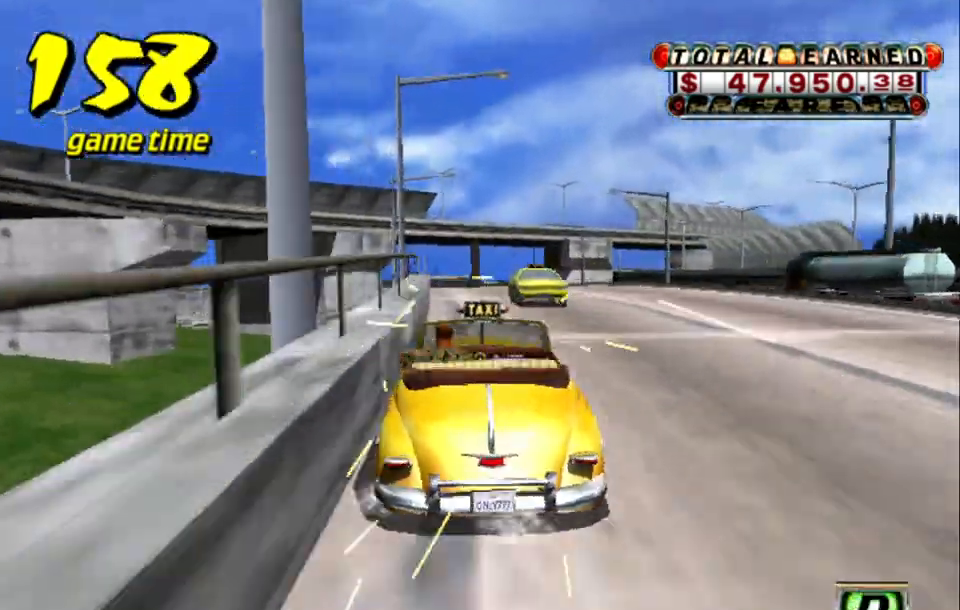
{"keys": ["s", "up"], "events": [[50, "up", "up"], [83, "s", "up"], [183, "a", "down"], [283, "a", "up"], [367, "s", "down"], [367, "up", "down"]]}
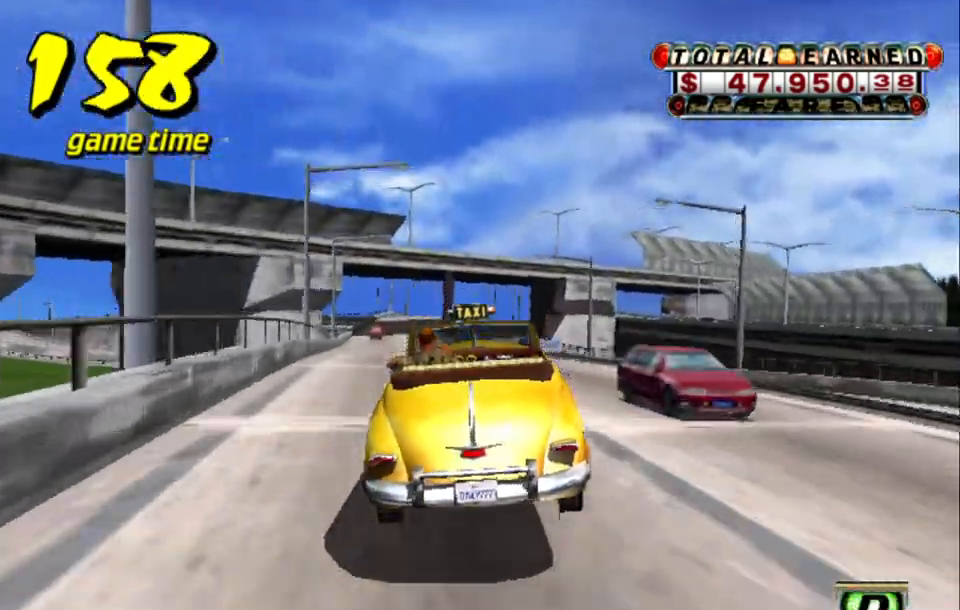
{"keys": ["s", "up"], "events": [[250, "a", "down"], [250, "s", "up"], [250, "up", "up"], [383, "a", "up"], [483, "s", "down"], [483, "up", "down"]]}
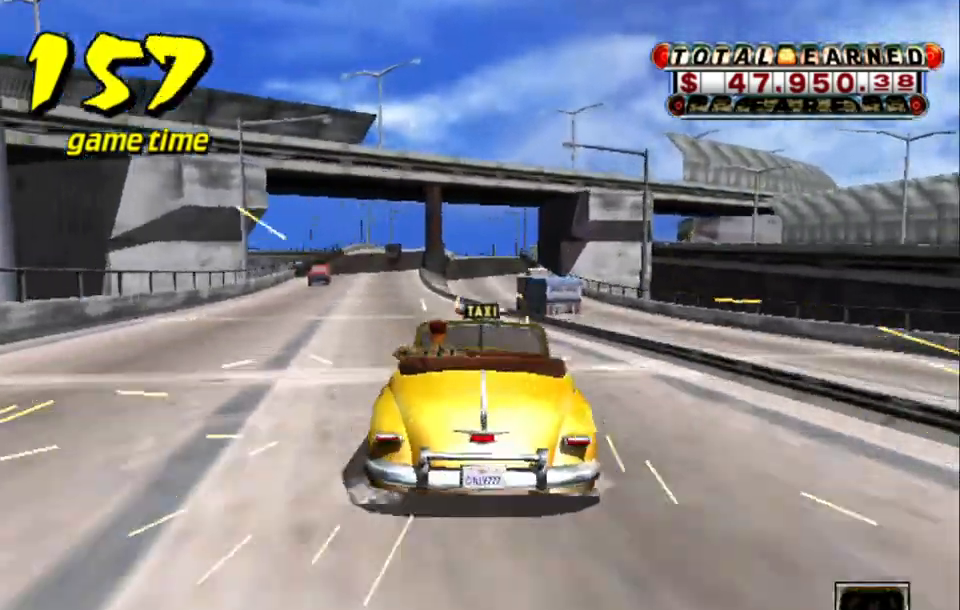
{"keys": ["s"], "events": [[250, "left", "down"], [250, "s", "up"], [250, "up", "up"], [300, "left", "up"], [350, "a", "down"], [400, "a", "up"], [483, "s", "down"]]}
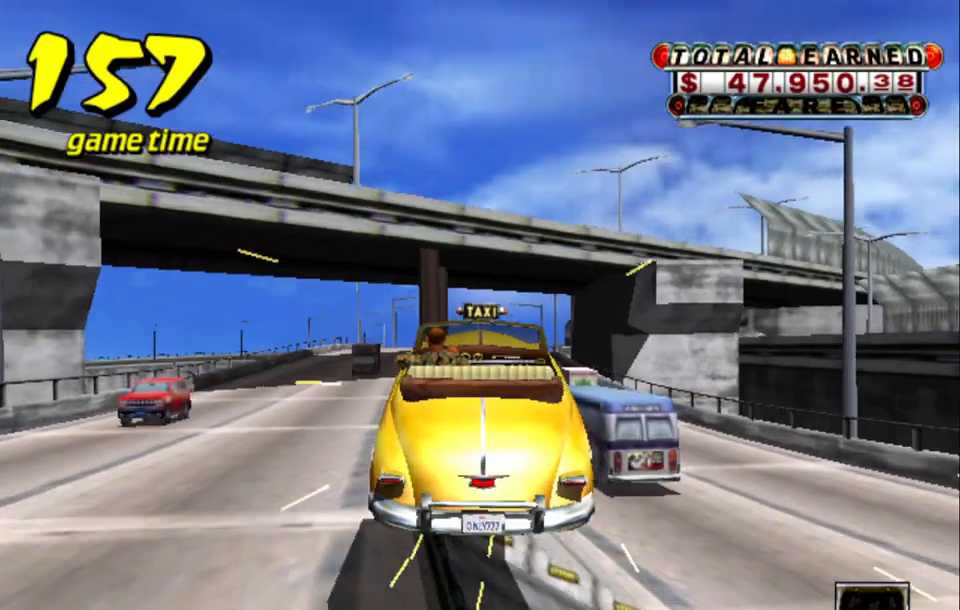
{"keys": ["s", "up"], "events": [[33, "left", "down"], [33, "up", "down"], [83, "left", "up"], [133, "s", "up"], [183, "up", "up"], [233, "a", "down"], [333, "a", "up"], [417, "s", "down"], [467, "up", "down"]]}
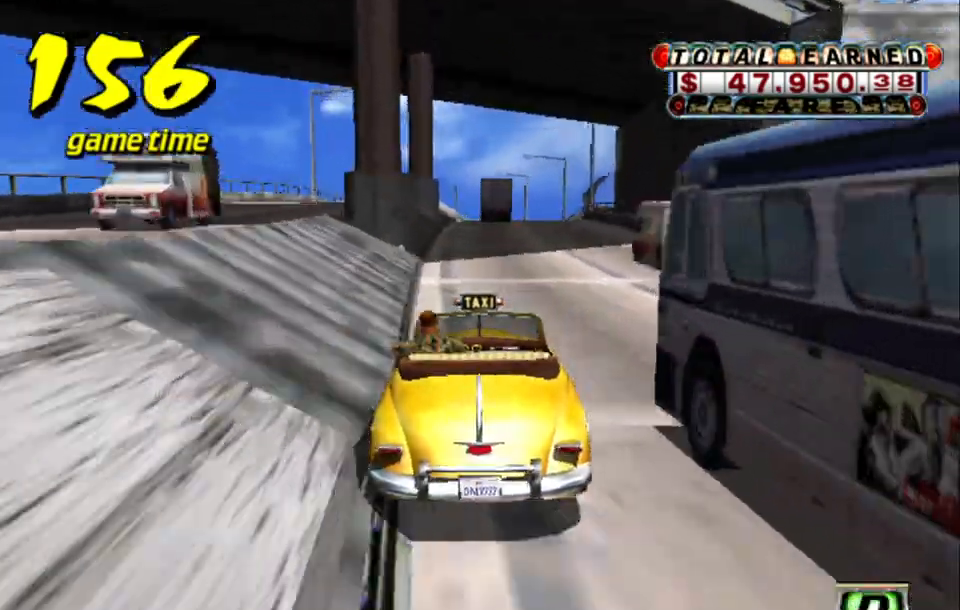
{"keys": ["right", "s", "up"], "events": [[117, "right", "down"], [117, "s", "up"], [217, "a", "down"], [217, "up", "up"], [267, "right", "up"], [300, "a", "up"], [450, "right", "down"], [450, "s", "down"], [500, "up", "down"]]}
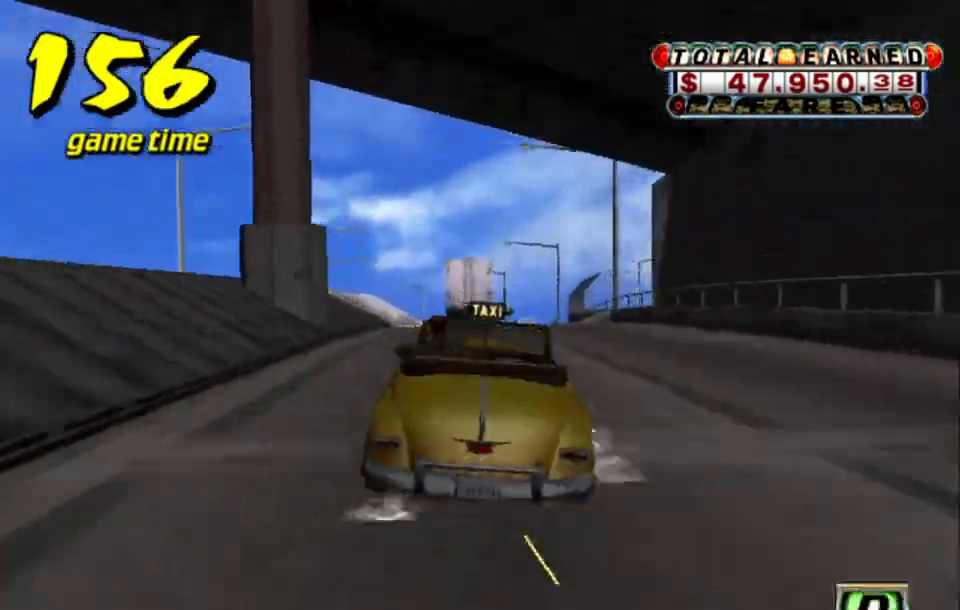
{"keys": ["right", "s", "up"], "events": [[83, "s", "up"], [83, "up", "up"], [133, "right", "up"], [183, "a", "down"], [283, "a", "up"], [417, "right", "down"], [417, "s", "down"], [467, "up", "down"]]}
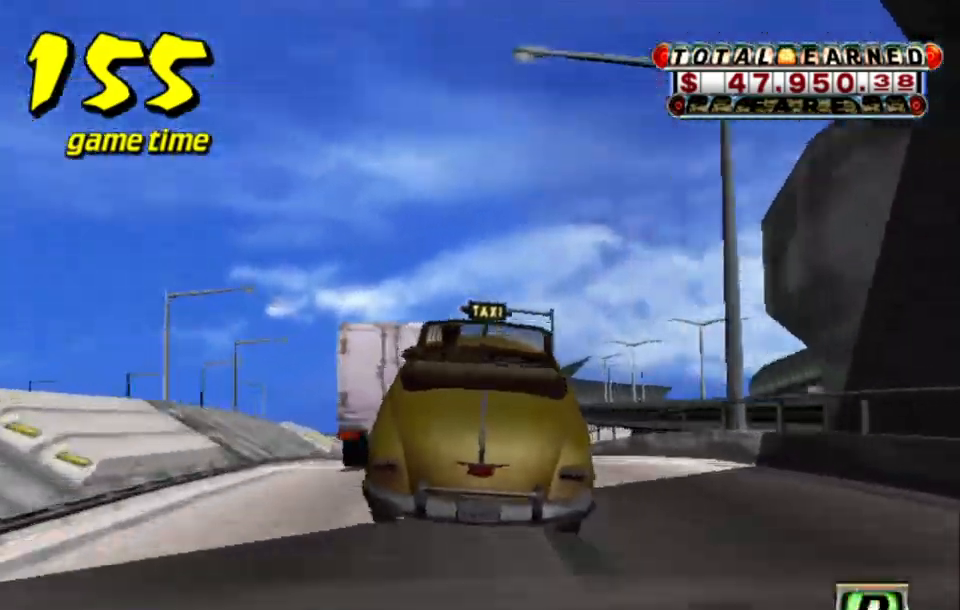
{"keys": [], "events": [[17, "s", "up"], [67, "up", "up"], [100, "a", "down"], [200, "a", "up"], [333, "s", "down"], [383, "up", "down"], [433, "right", "up"], [467, "s", "up"], [467, "up", "up"]]}
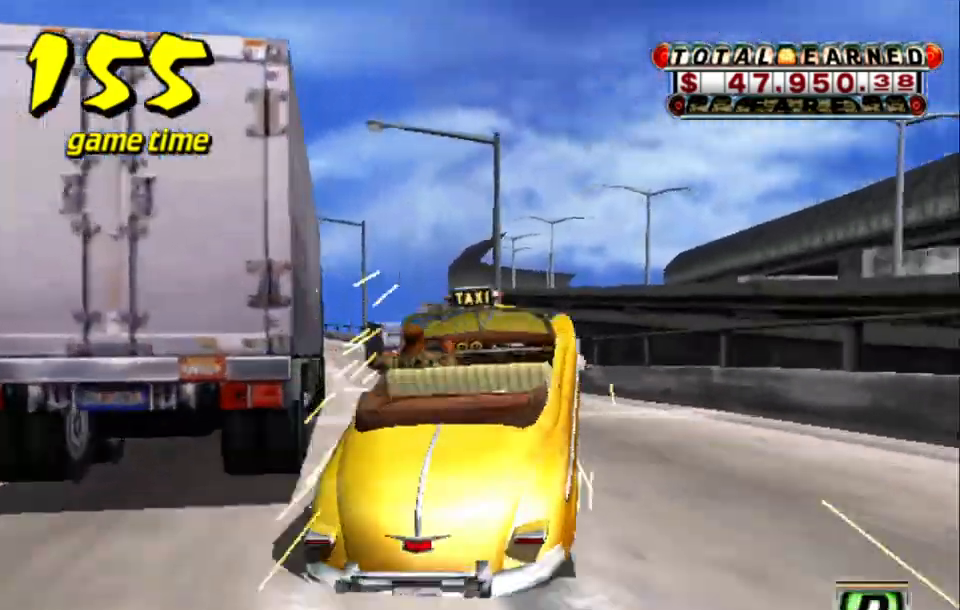
{"keys": ["s", "up"], "events": [[117, "a", "down"], [167, "a", "up"], [317, "s", "down"], [367, "up", "down"]]}
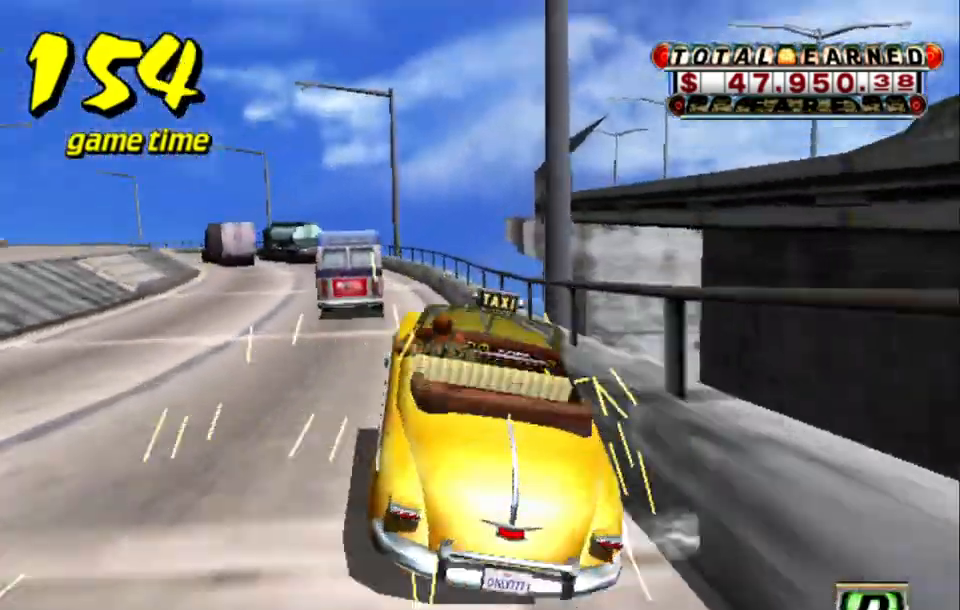
{"keys": ["s", "up"], "events": [[183, "s", "up"], [233, "a", "down"], [233, "up", "up"], [317, "a", "up"], [467, "s", "down"], [467, "up", "down"]]}
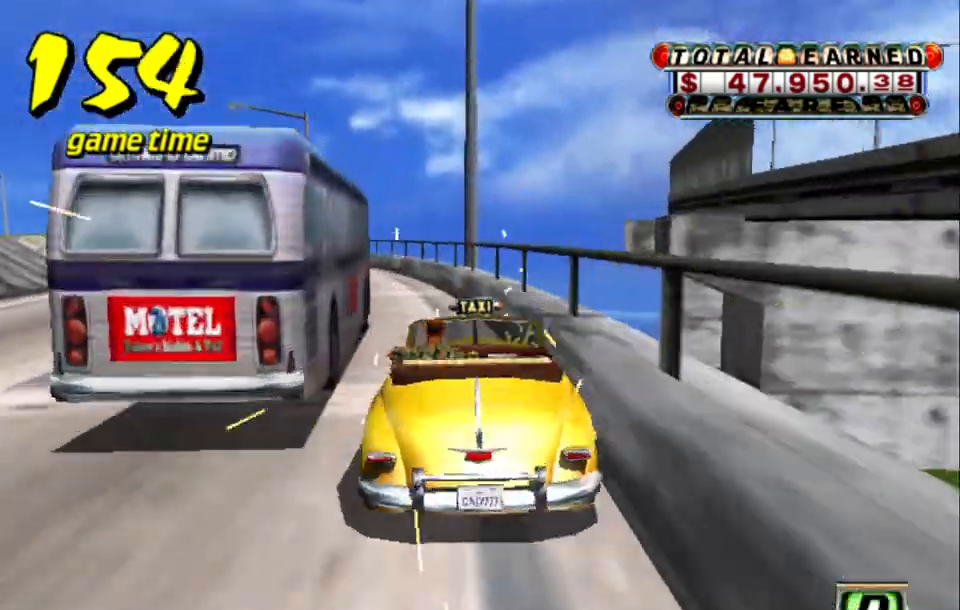
{"keys": ["a"], "events": [[333, "up", "up"], [383, "a", "down"], [383, "s", "up"]]}
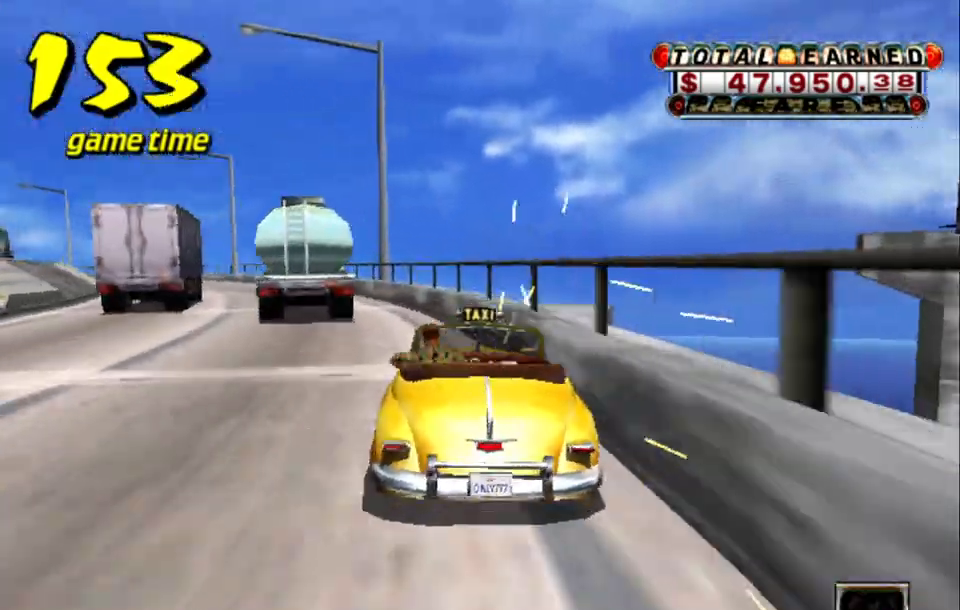
{"keys": ["a"], "events": [[33, "a", "up"], [117, "s", "down"], [117, "up", "down"], [400, "up", "up"], [450, "s", "up"], [483, "a", "down"]]}
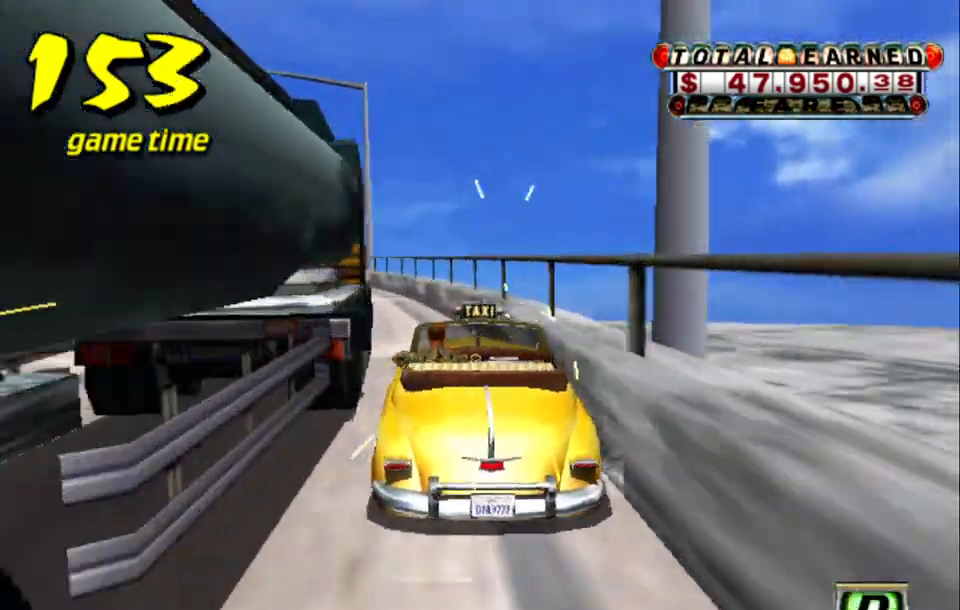
{"keys": ["s", "up"], "events": [[133, "a", "up"], [233, "s", "down"], [233, "up", "down"]]}
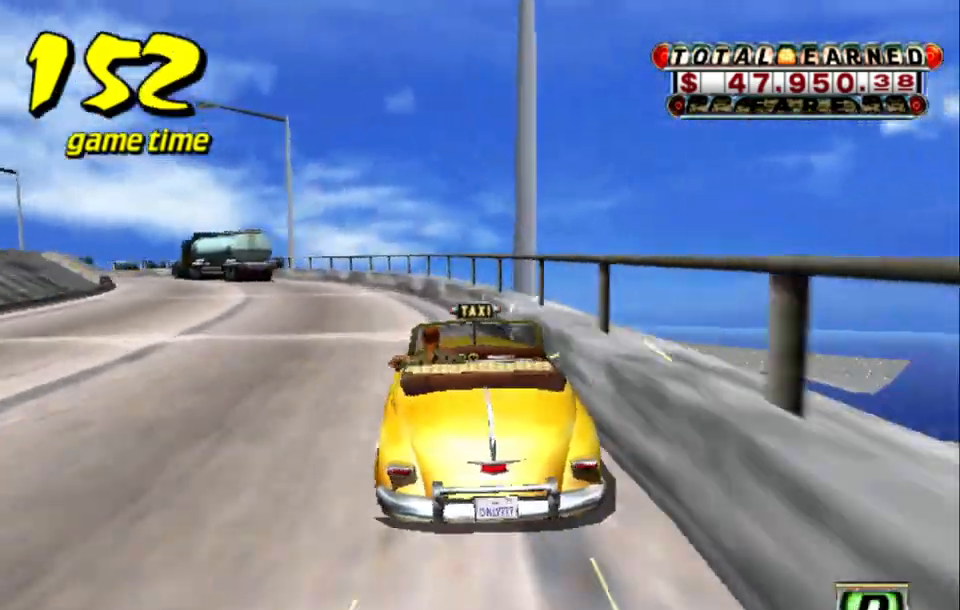
{"keys": ["s", "up"], "events": [[17, "s", "up"], [17, "up", "up"], [100, "a", "down"], [200, "a", "up"], [283, "s", "down"], [333, "up", "down"]]}
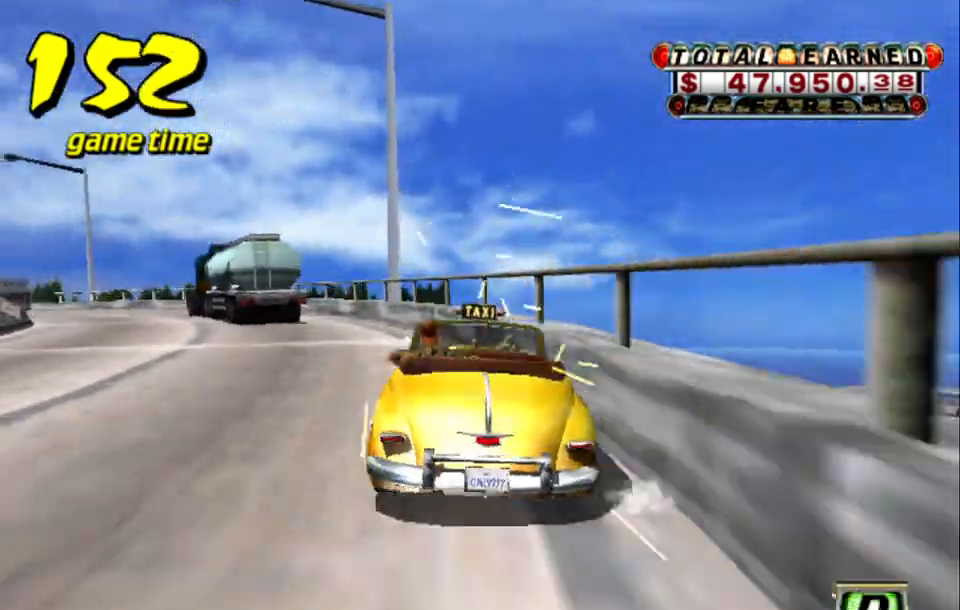
{"keys": ["s", "up"], "events": [[17, "up", "up"], [67, "s", "up"], [167, "a", "down"], [267, "a", "up"], [350, "s", "down"], [400, "up", "down"]]}
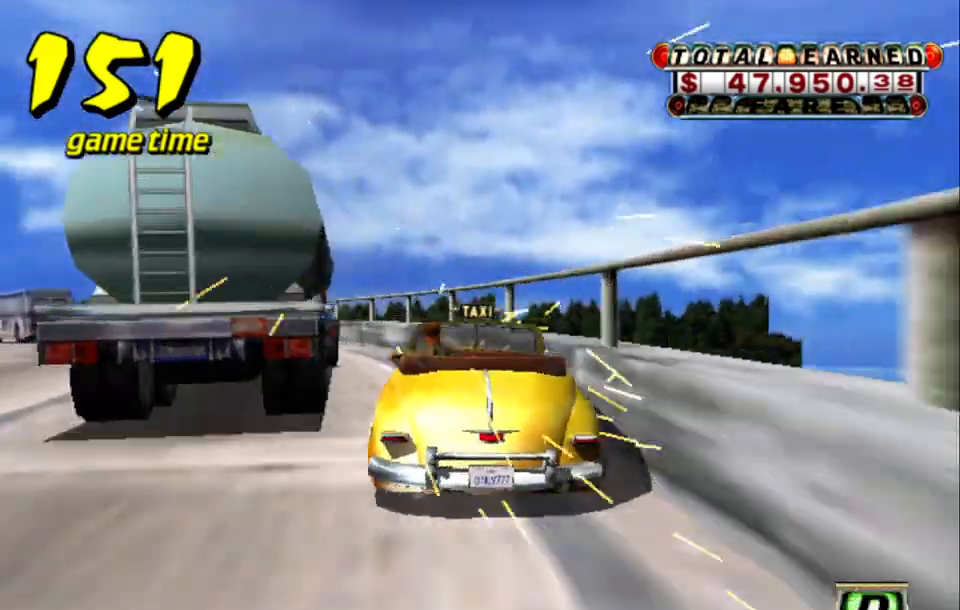
{"keys": ["s", "up"], "events": [[83, "up", "up"], [133, "s", "up"], [217, "a", "down"], [317, "a", "up"], [467, "s", "down"], [467, "up", "down"]]}
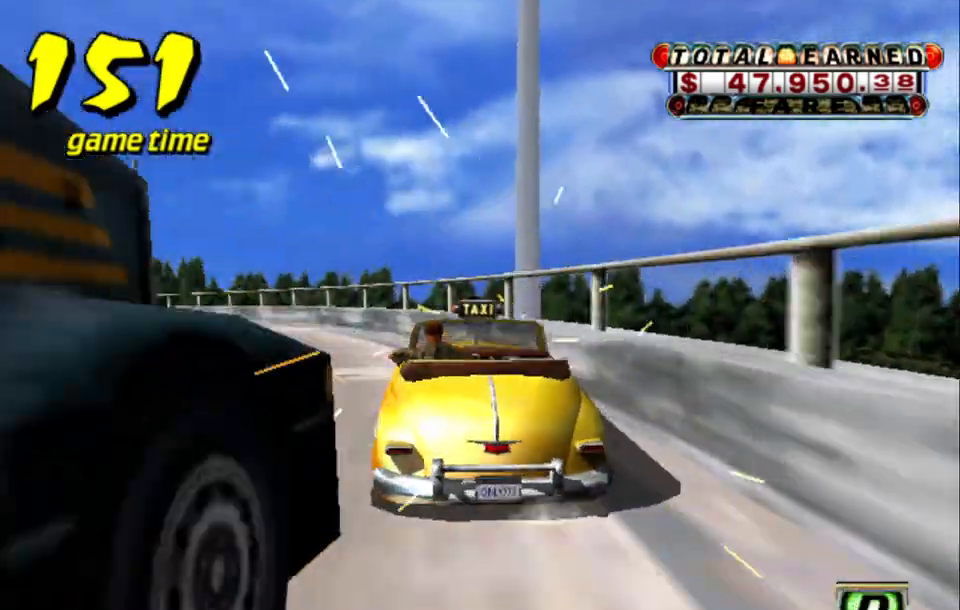
{"keys": ["s"], "events": [[150, "up", "up"], [200, "s", "up"], [300, "a", "down"], [383, "a", "up"], [483, "s", "down"]]}
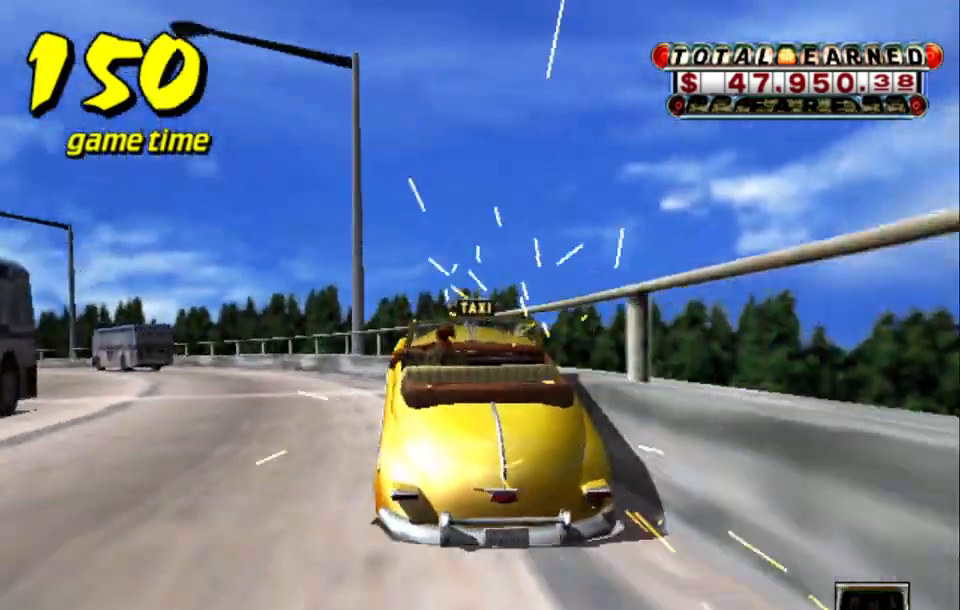
{"keys": [], "events": [[33, "up", "down"], [217, "up", "up"], [267, "s", "up"], [300, "a", "down"], [400, "a", "up"]]}
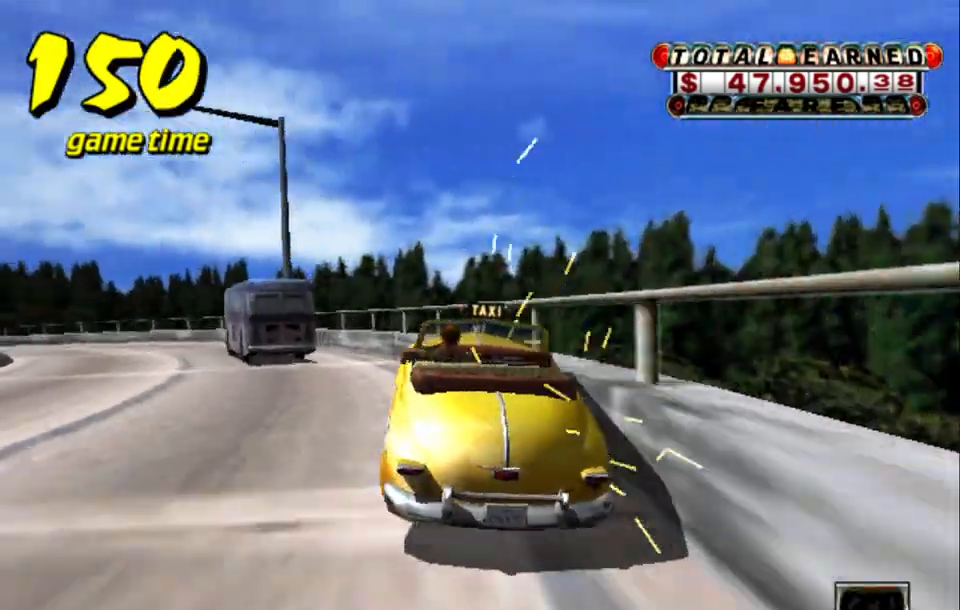
{"keys": [], "events": [[33, "s", "down"], [33, "up", "down"], [283, "up", "up"], [317, "s", "up"], [367, "a", "down"], [467, "a", "up"]]}
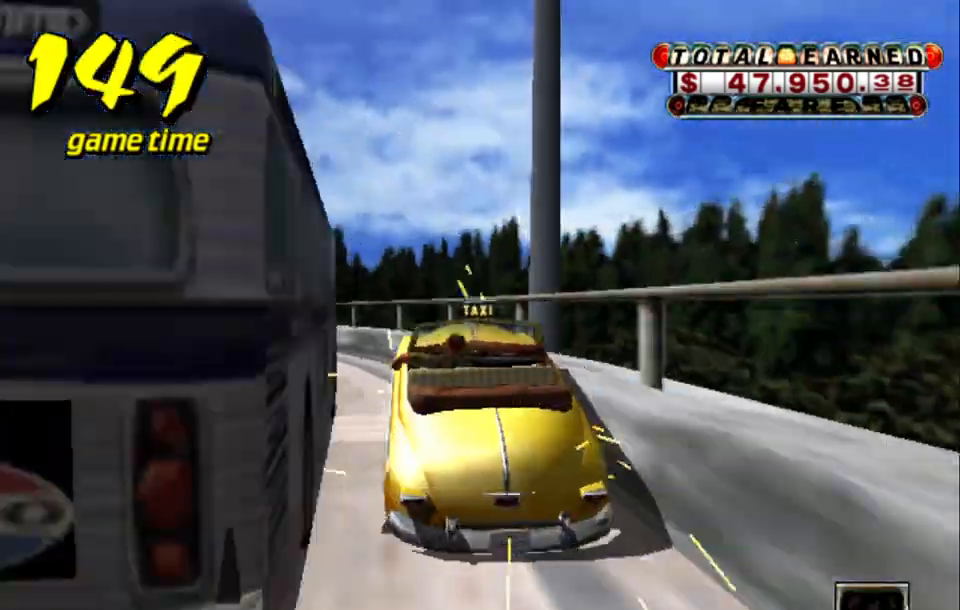
{"keys": ["a"], "events": [[67, "s", "down"], [100, "up", "down"], [300, "up", "up"], [350, "s", "up"], [450, "a", "down"]]}